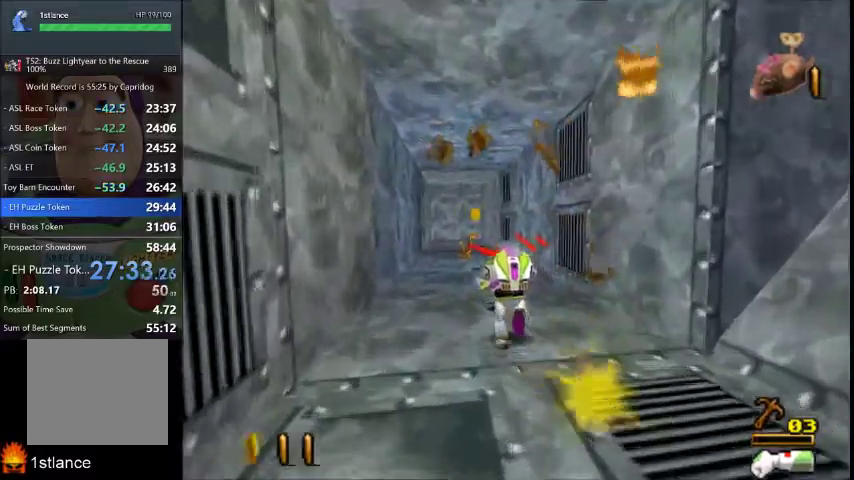
Gameplay with a controller (Xbox layout); each line is a JSON object with the inputs held at the frame after it. "events" lists button and stick changes between this image and that frame as [ms after this image, input, new state], when the widget could be followed in between. This overlay highlights the sticks when they move; stick clicks (L3 R3) are not distinguishable. Not read: A L3 R1 R3.
{"buttons": [], "left_stick": "up", "right_stick": "center", "events": []}
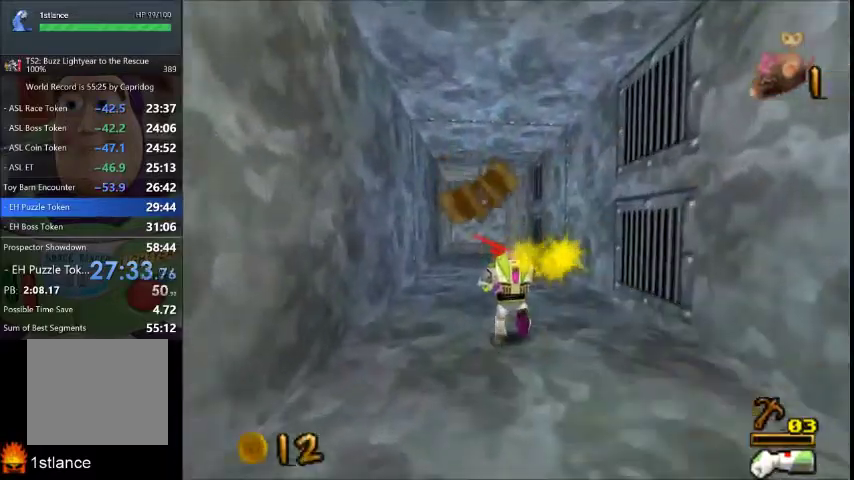
{"buttons": [], "left_stick": "up", "right_stick": "center", "events": []}
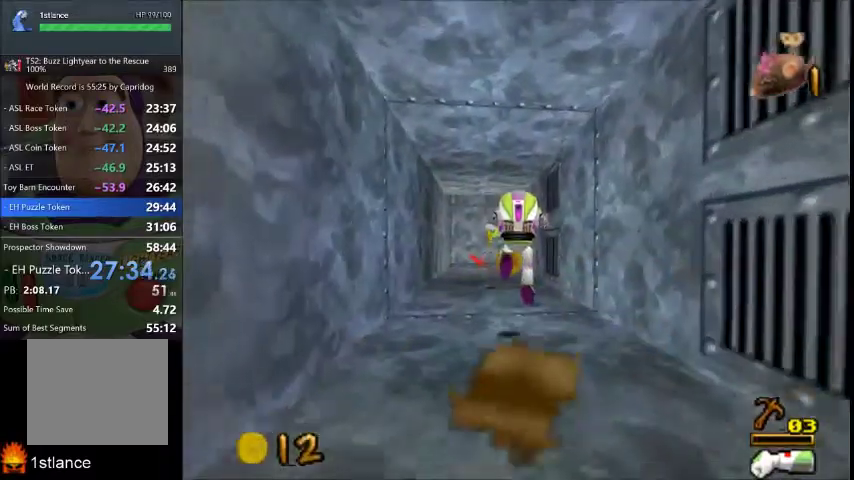
{"buttons": [], "left_stick": "up", "right_stick": "center", "events": []}
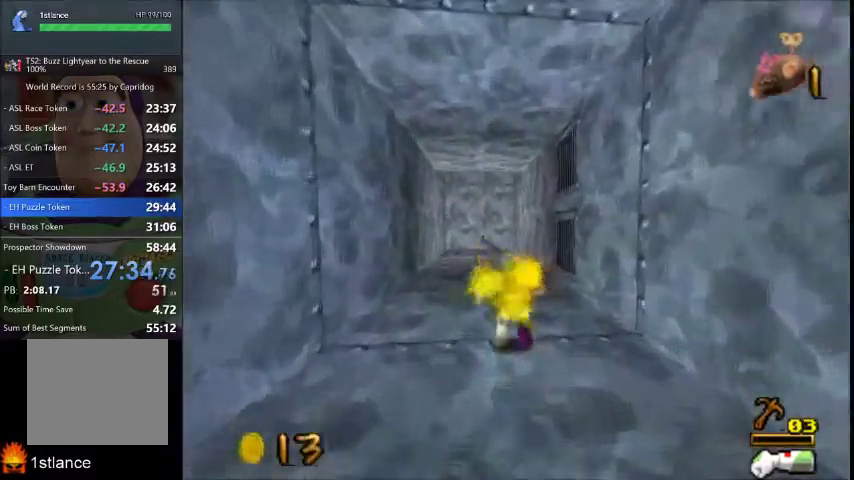
{"buttons": [], "left_stick": "up-left", "right_stick": "center", "events": [[200, "left_stick", "up-left"]]}
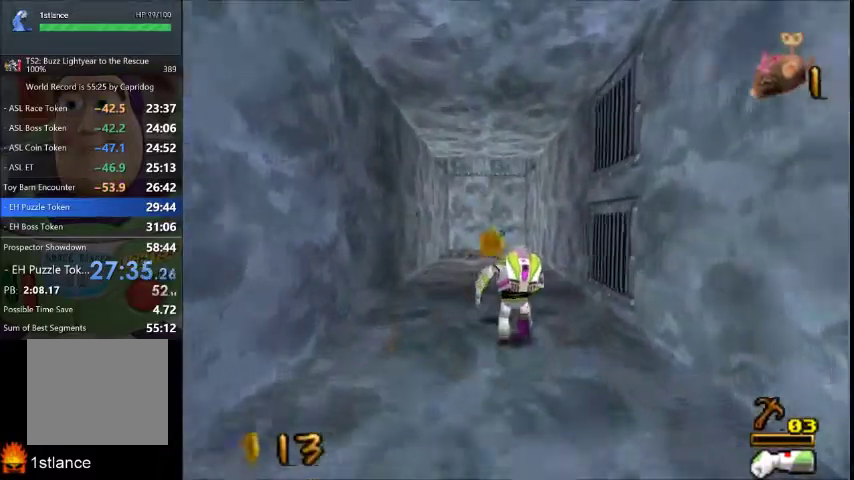
{"buttons": [], "left_stick": "up", "right_stick": "center", "events": [[234, "left_stick", "up"]]}
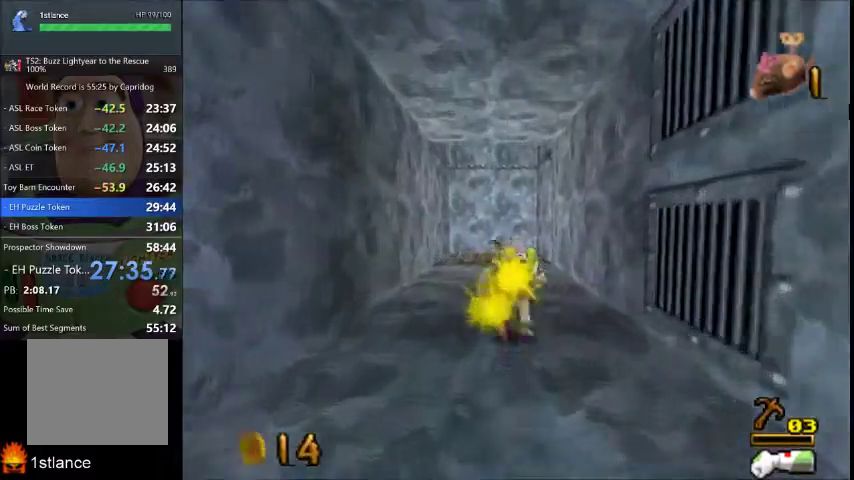
{"buttons": [], "left_stick": "up", "right_stick": "center", "events": []}
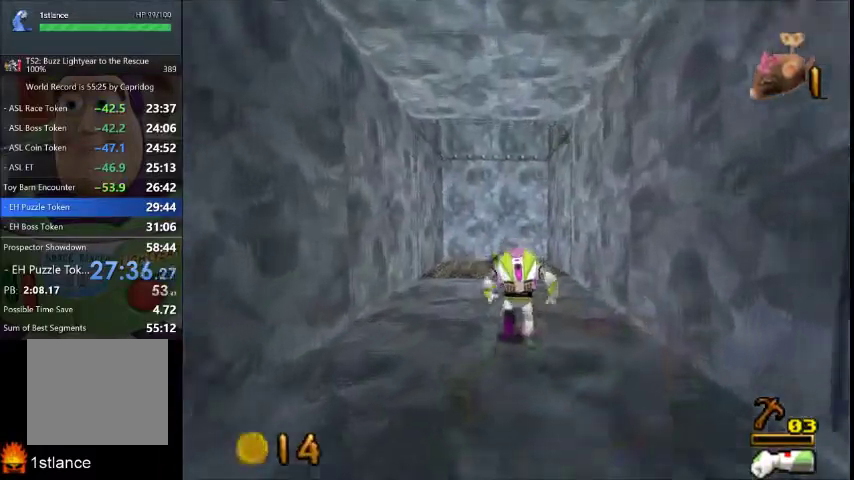
{"buttons": [], "left_stick": "up", "right_stick": "center", "events": []}
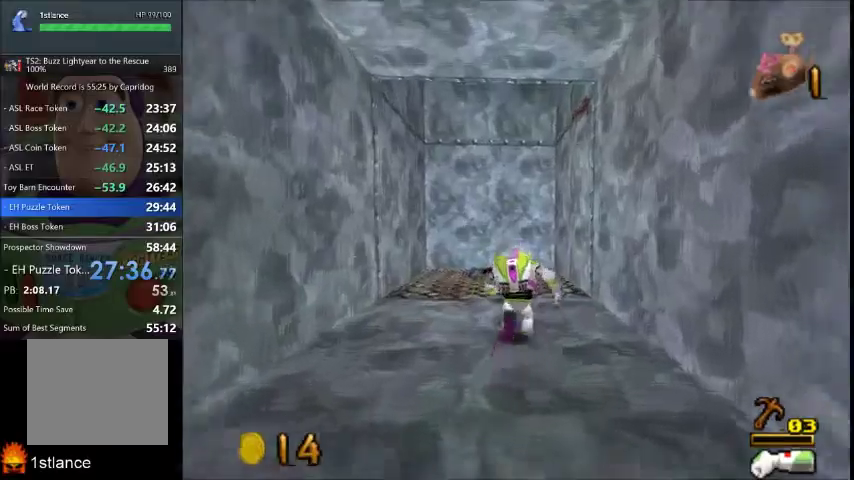
{"buttons": [], "left_stick": "up", "right_stick": "center", "events": [[300, "left_stick", "up-left"], [400, "left_stick", "up"]]}
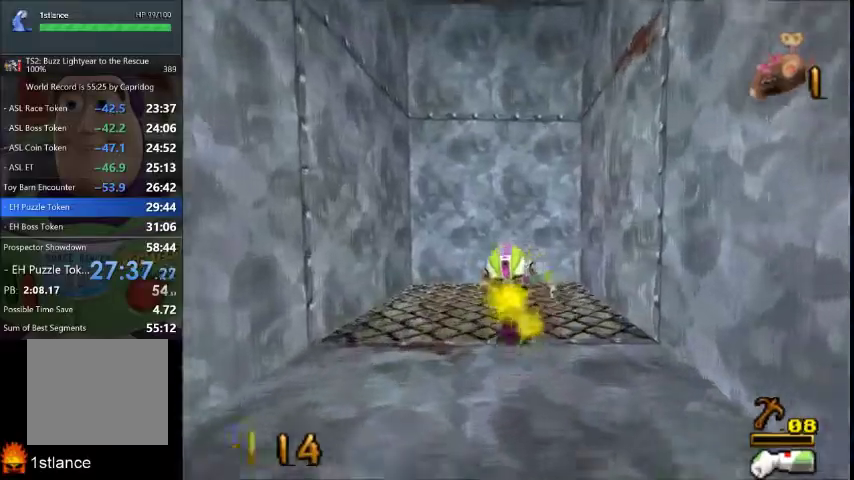
{"buttons": [], "left_stick": "down", "right_stick": "center", "events": [[67, "R2", "down"], [167, "left_stick", "down"], [200, "R2", "up"]]}
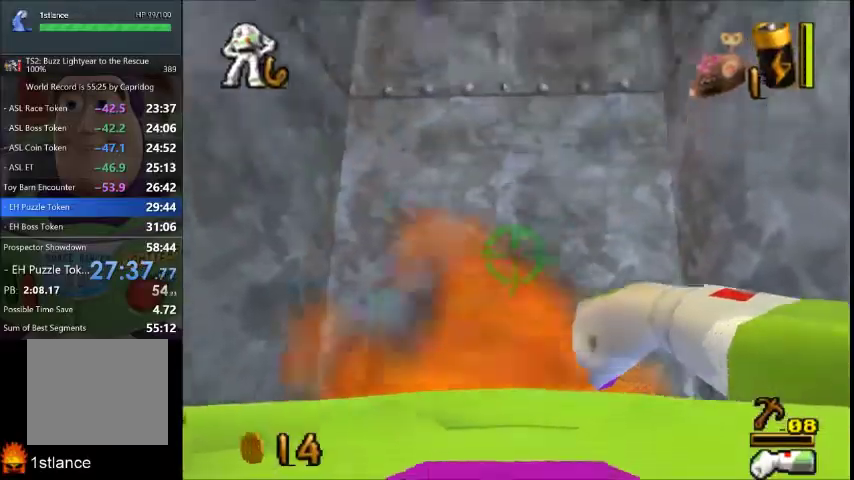
{"buttons": [], "left_stick": "center", "right_stick": "center", "events": [[200, "left_stick", "center"], [367, "X", "down"], [433, "X", "up"]]}
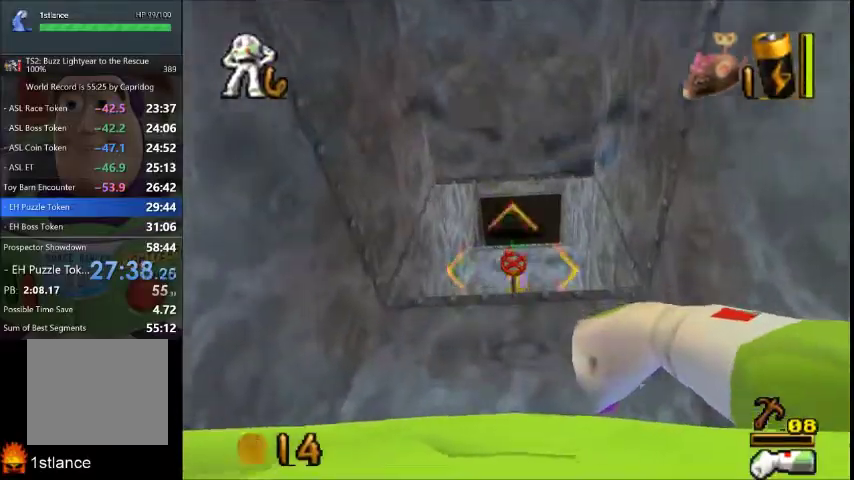
{"buttons": [], "left_stick": "center", "right_stick": "center", "events": []}
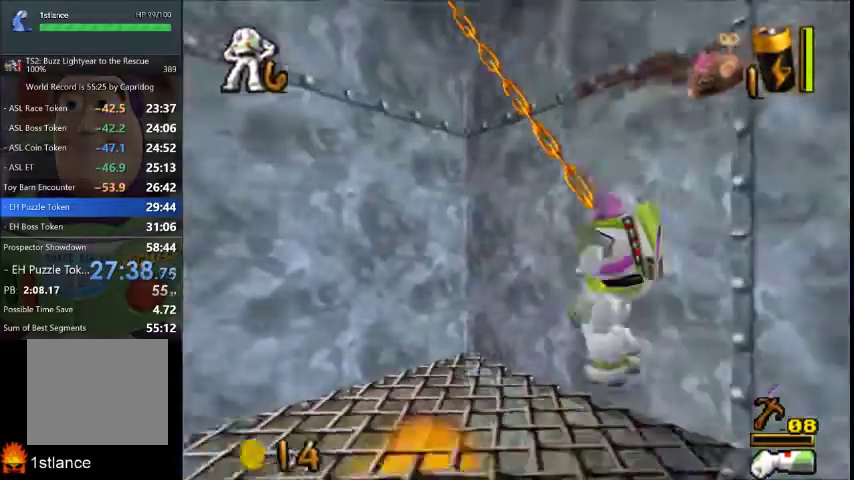
{"buttons": [], "left_stick": "center", "right_stick": "center", "events": []}
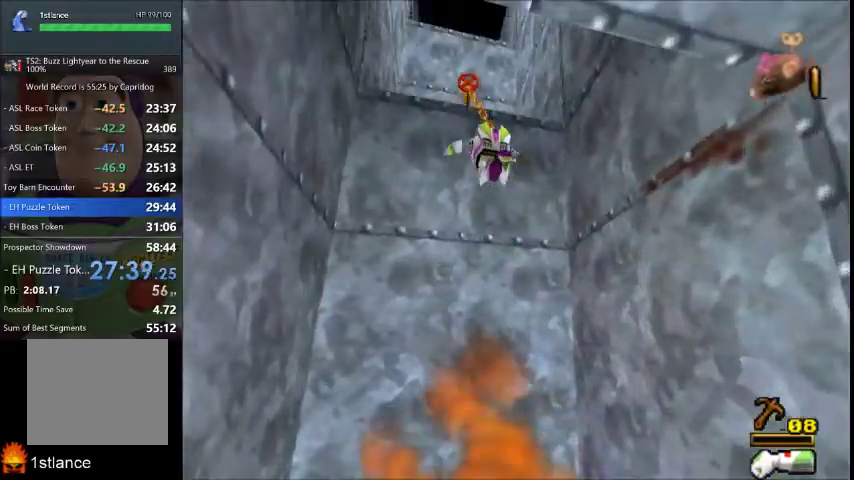
{"buttons": [], "left_stick": "up", "right_stick": "center", "events": [[501, "left_stick", "up"]]}
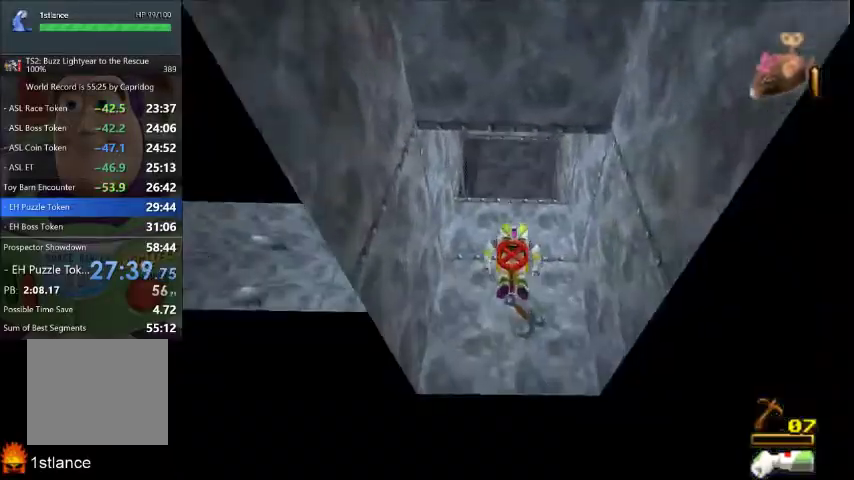
{"buttons": [], "left_stick": "down", "right_stick": "center", "events": [[233, "R2", "down"], [333, "R2", "up"], [333, "left_stick", "down"]]}
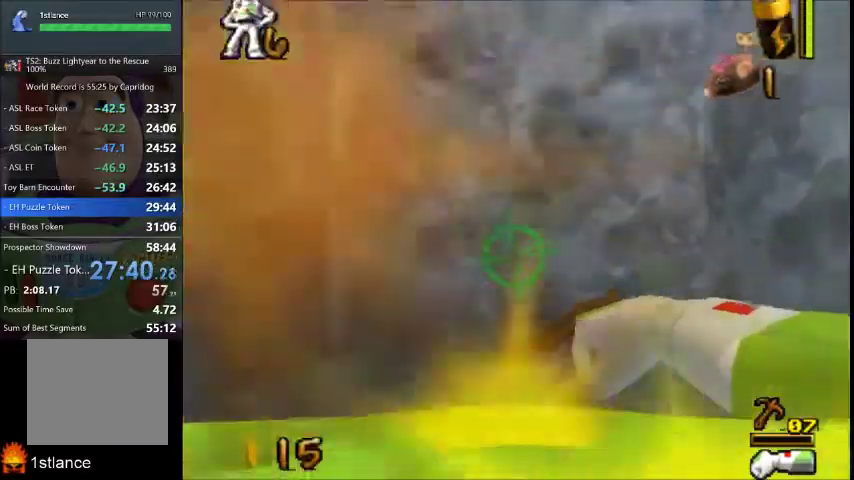
{"buttons": ["X"], "left_stick": "center", "right_stick": "center", "events": [[67, "left_stick", "down-left"], [300, "left_stick", "center"], [434, "X", "down"]]}
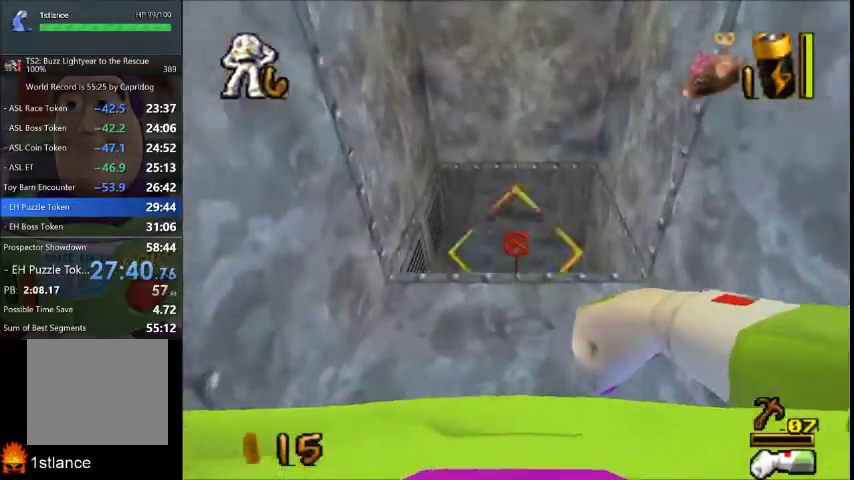
{"buttons": [], "left_stick": "center", "right_stick": "center", "events": [[33, "X", "up"], [100, "X", "down"], [166, "X", "up"]]}